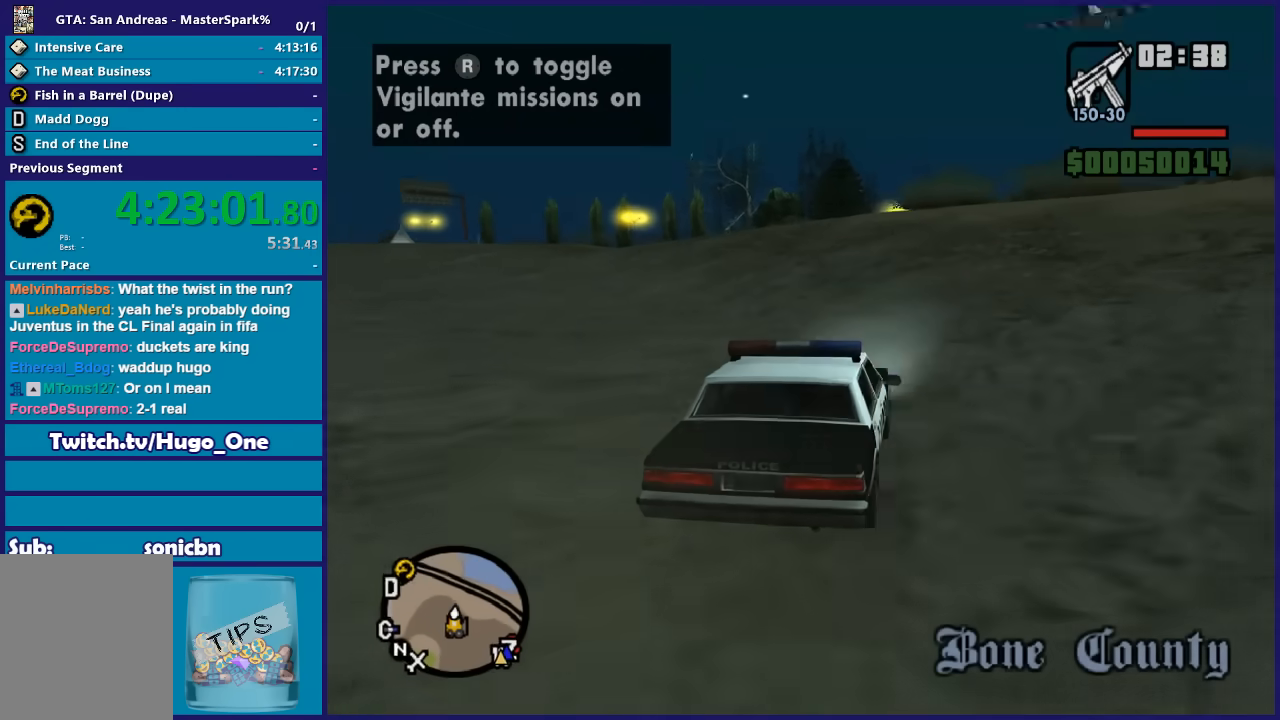
Gameplay with a controller (Xbox layout); each line is a JSON object with the inputs held at the frame after it. "button_events" lists button changes between this image and that frame as [ms after this image, input, new state], when the widget could be followed in between (sticks are given only as held states).
{"buttons": ["R2"], "left_stick": "center", "right_stick": "down", "button_events": []}
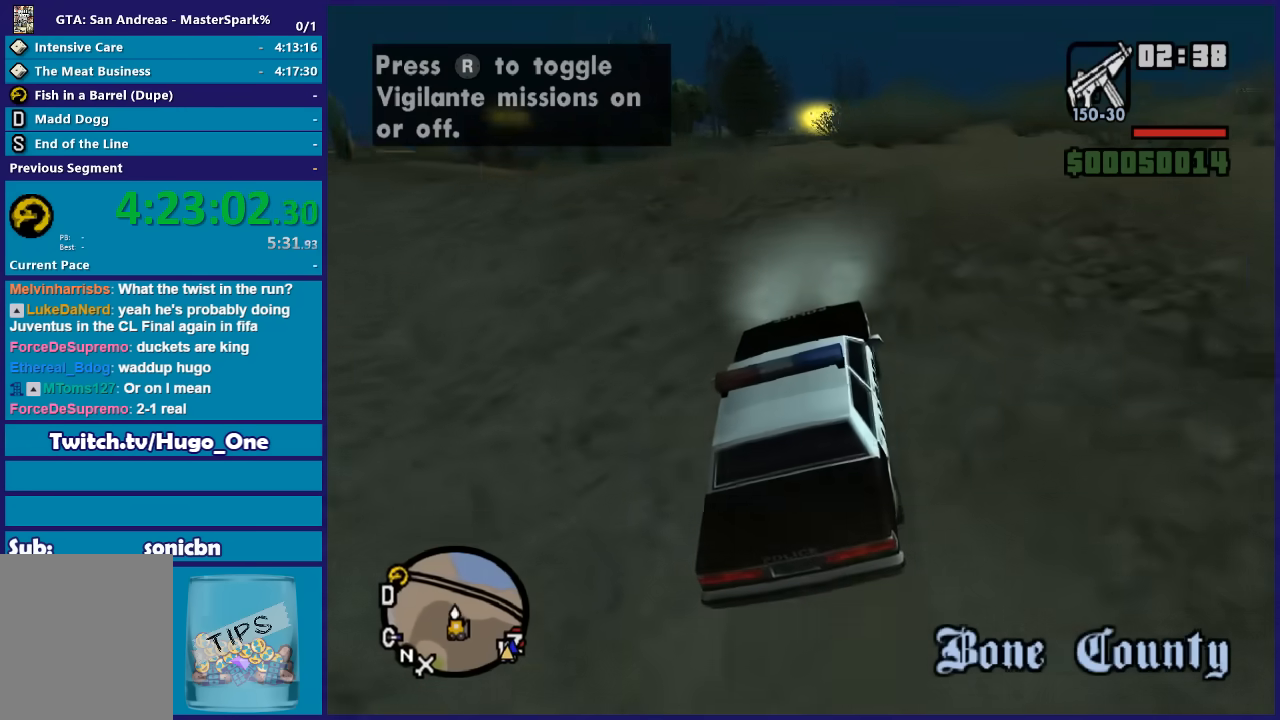
{"buttons": ["R2"], "left_stick": "center", "right_stick": "down", "button_events": []}
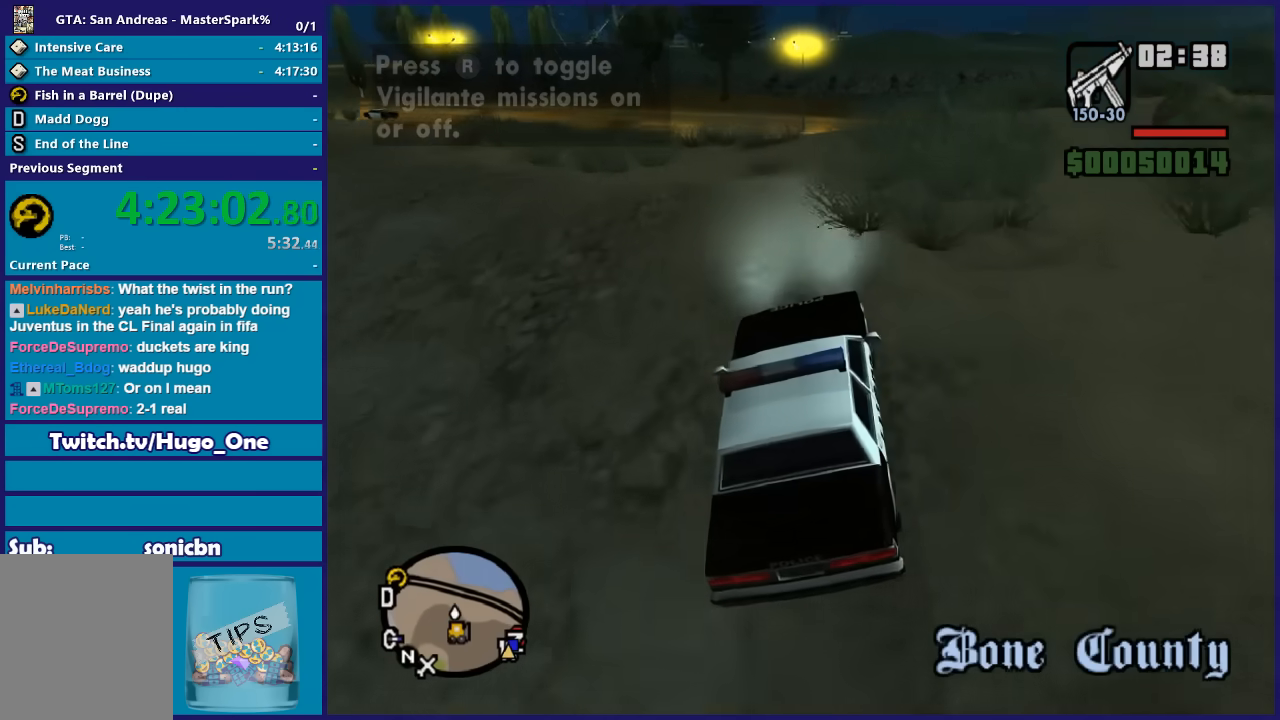
{"buttons": ["R2"], "left_stick": "center", "right_stick": "down", "button_events": []}
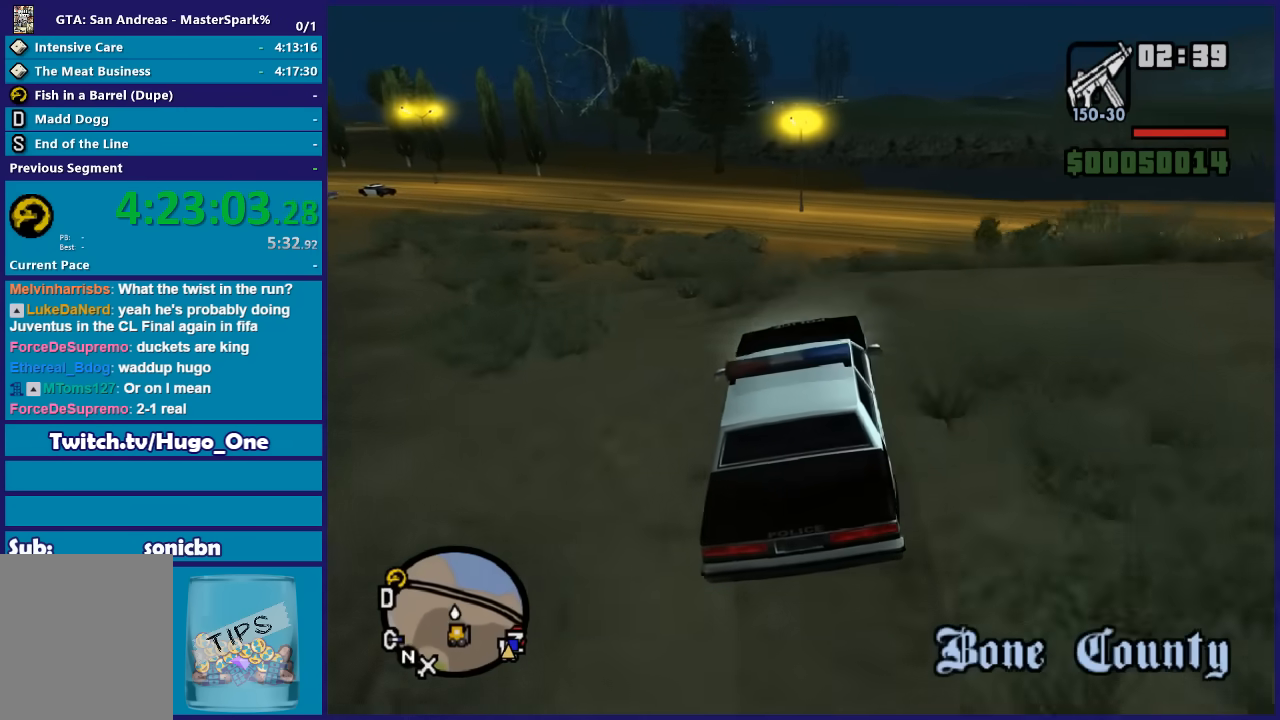
{"buttons": ["R2"], "left_stick": "right", "right_stick": "down", "button_events": []}
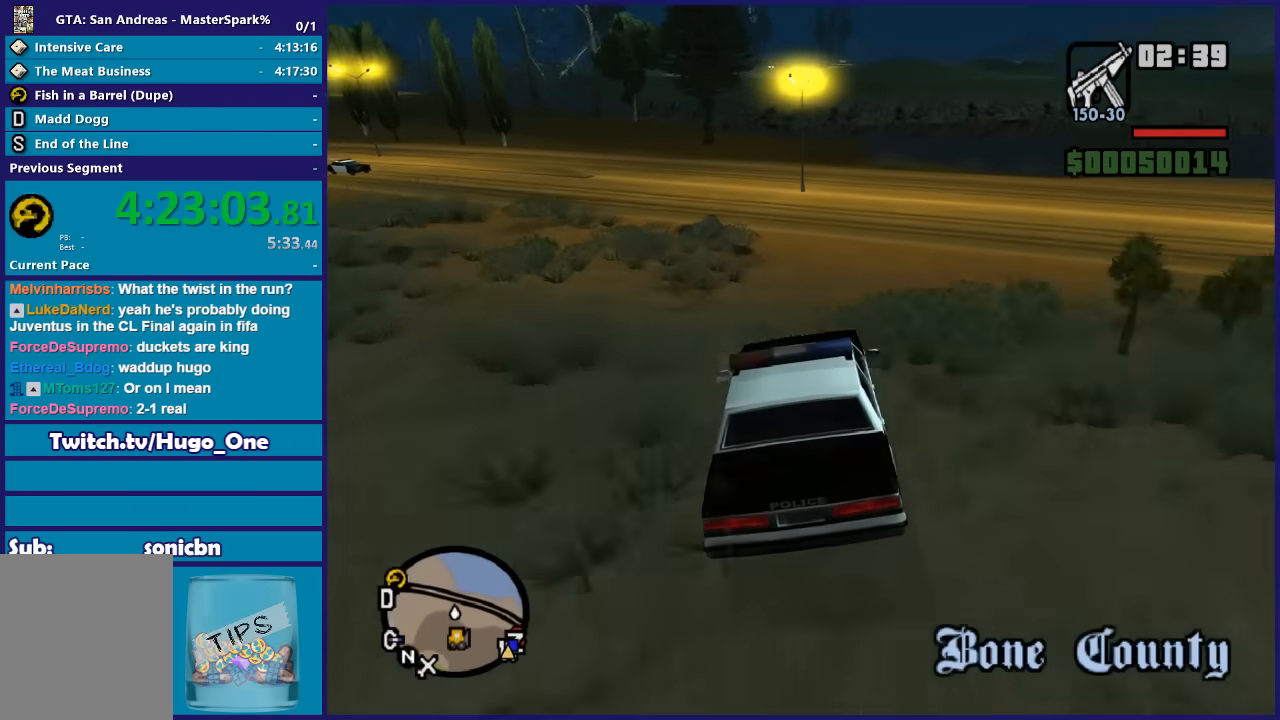
{"buttons": ["R2"], "left_stick": "center", "right_stick": "down", "button_events": []}
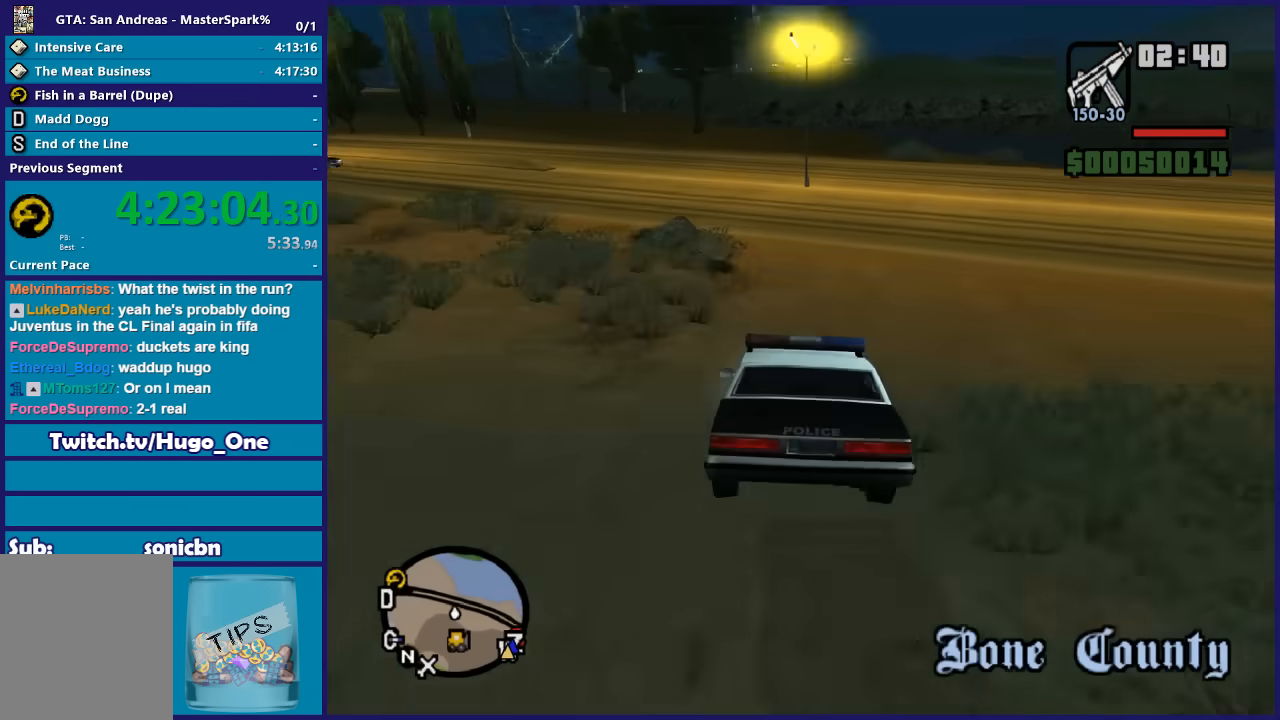
{"buttons": ["R2"], "left_stick": "center", "right_stick": "down", "button_events": []}
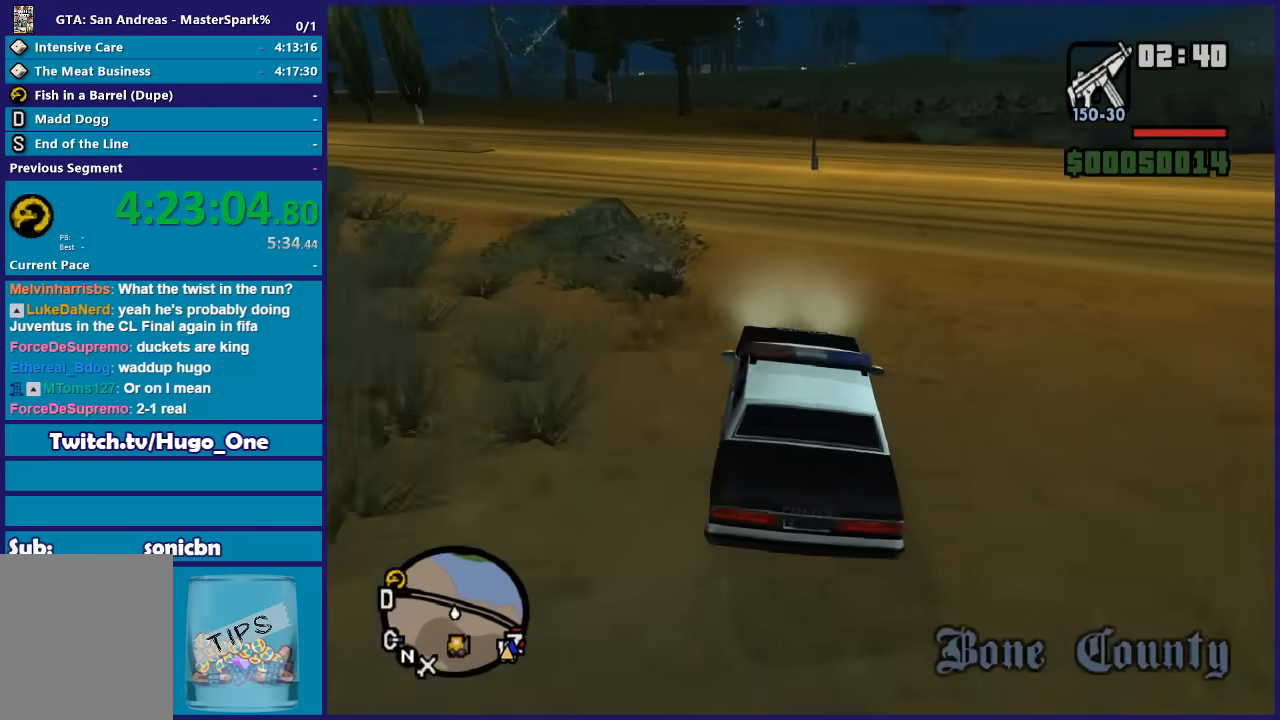
{"buttons": ["R2"], "left_stick": "left", "right_stick": "down-left", "button_events": []}
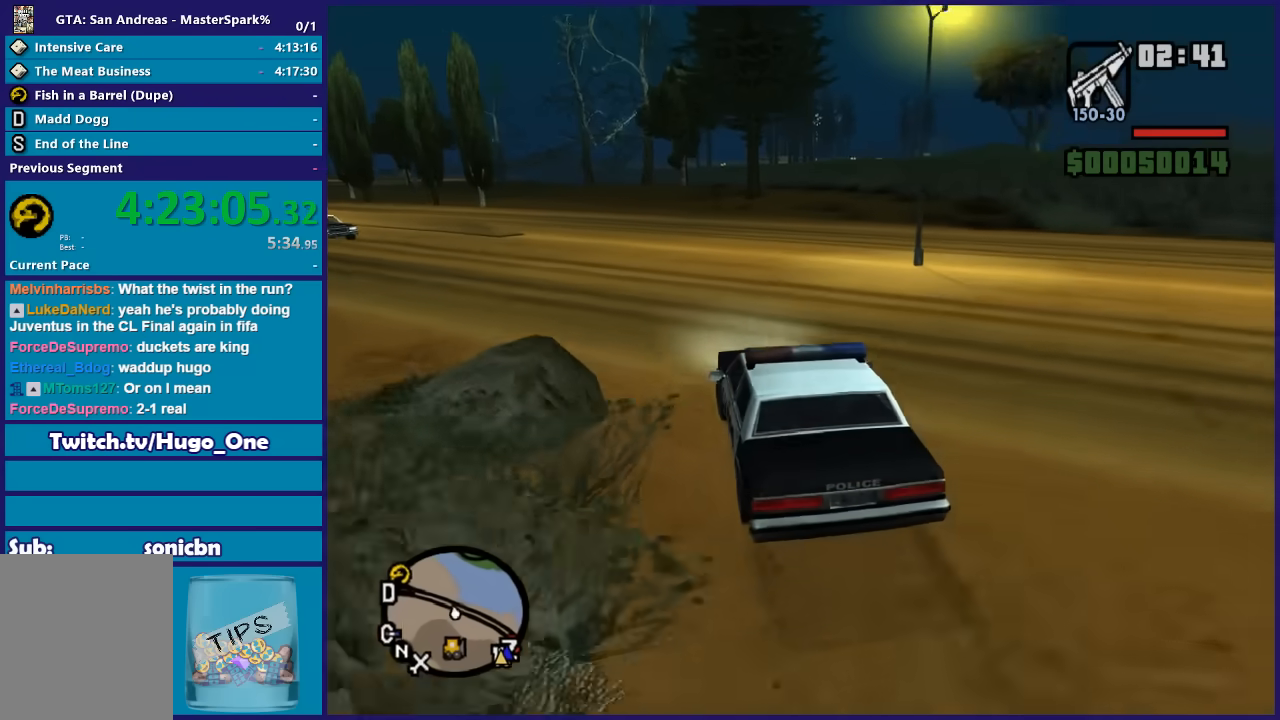
{"buttons": ["R2"], "left_stick": "left", "right_stick": "down-left", "button_events": []}
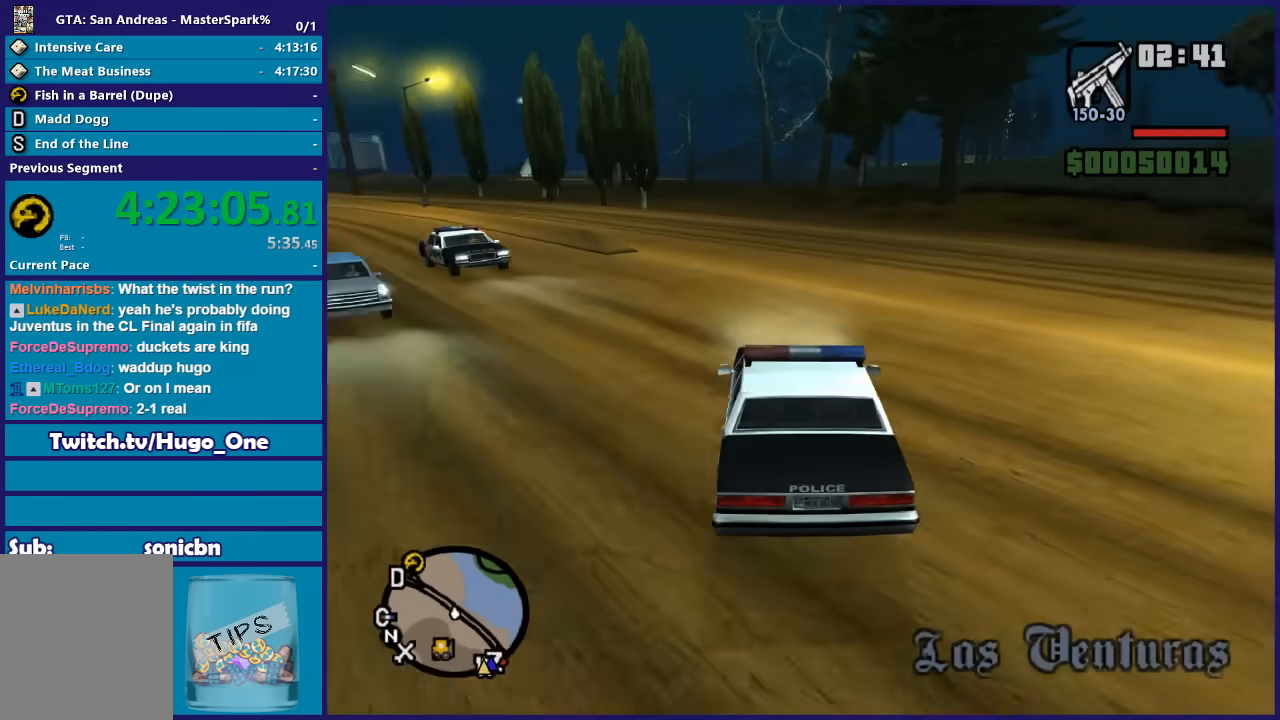
{"buttons": ["R2"], "left_stick": "center", "right_stick": "down-left", "button_events": []}
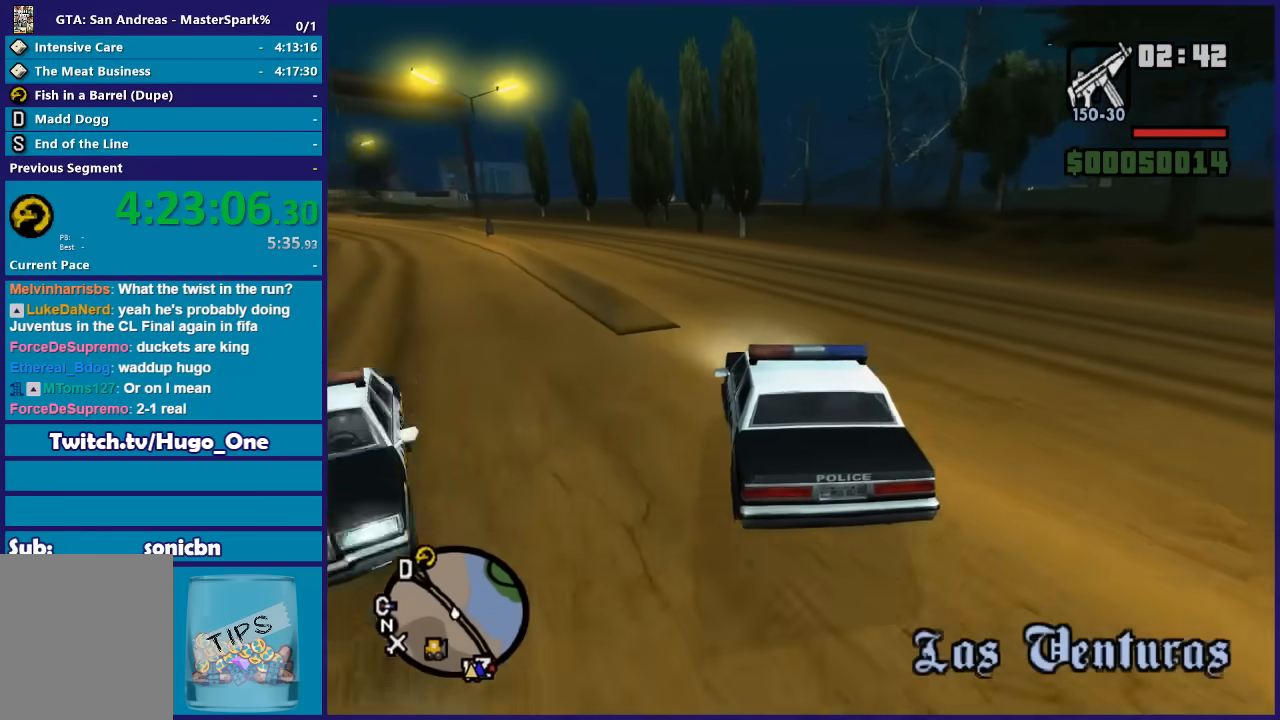
{"buttons": ["R2"], "left_stick": "left", "right_stick": "down-left", "button_events": []}
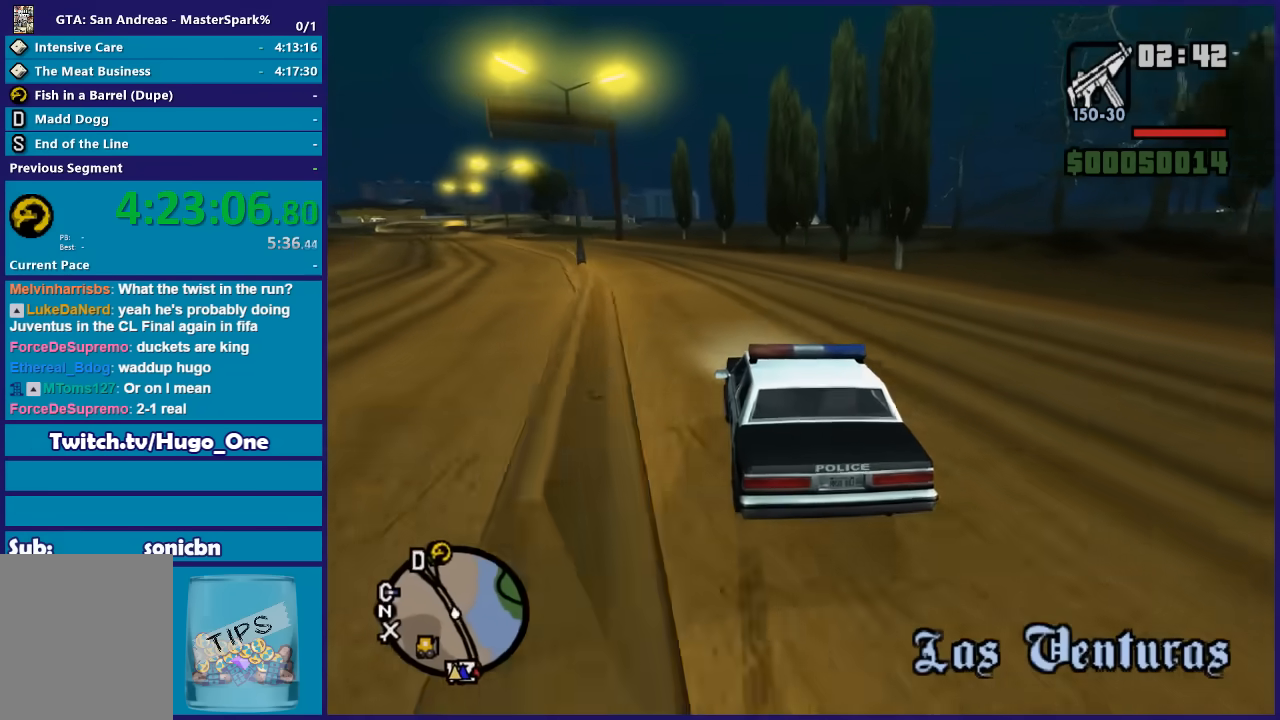
{"buttons": ["R2"], "left_stick": "center", "right_stick": "down", "button_events": []}
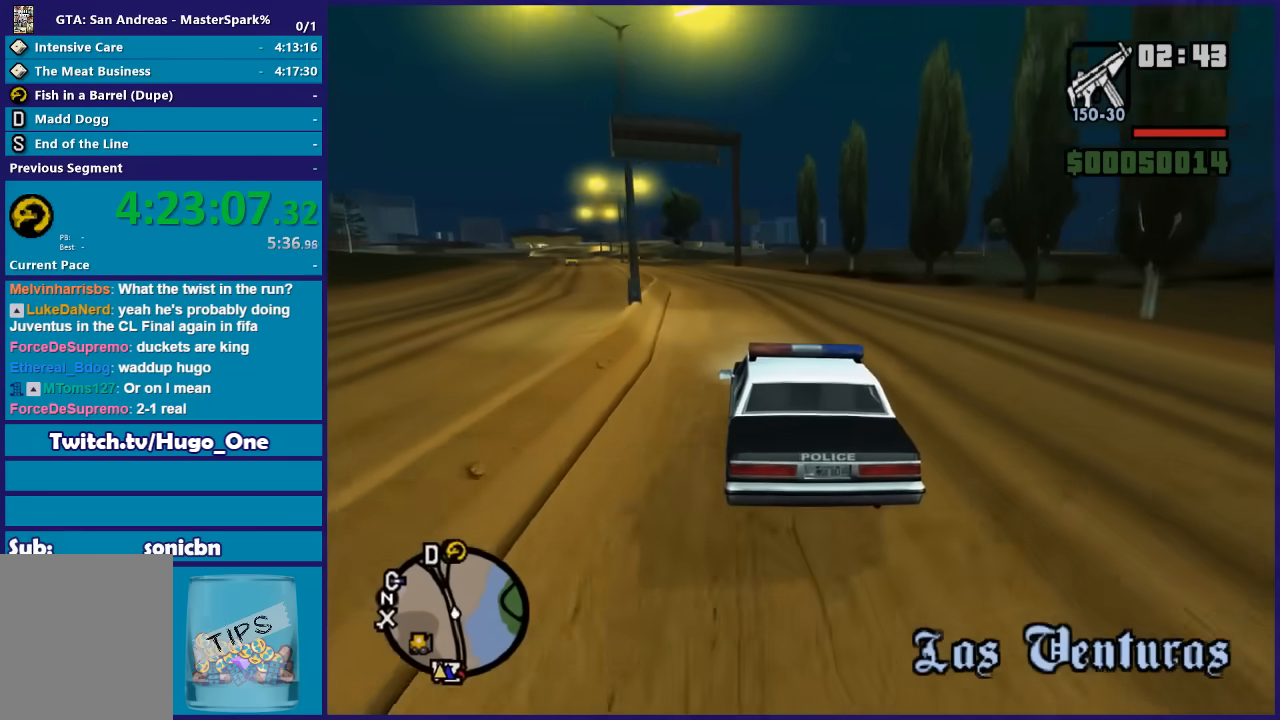
{"buttons": ["R2"], "left_stick": "left", "right_stick": "down", "button_events": []}
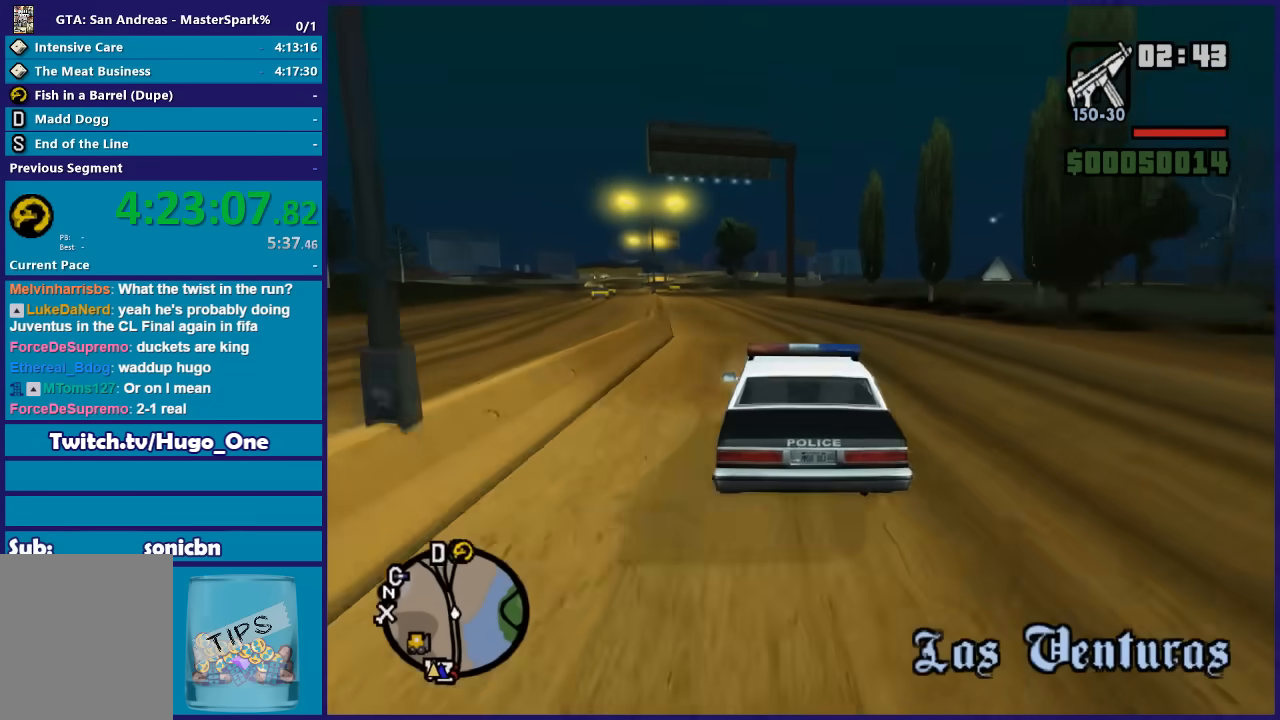
{"buttons": ["R2", "L3"], "left_stick": "up-left", "right_stick": "down", "button_events": [[467, "L3", "down"]]}
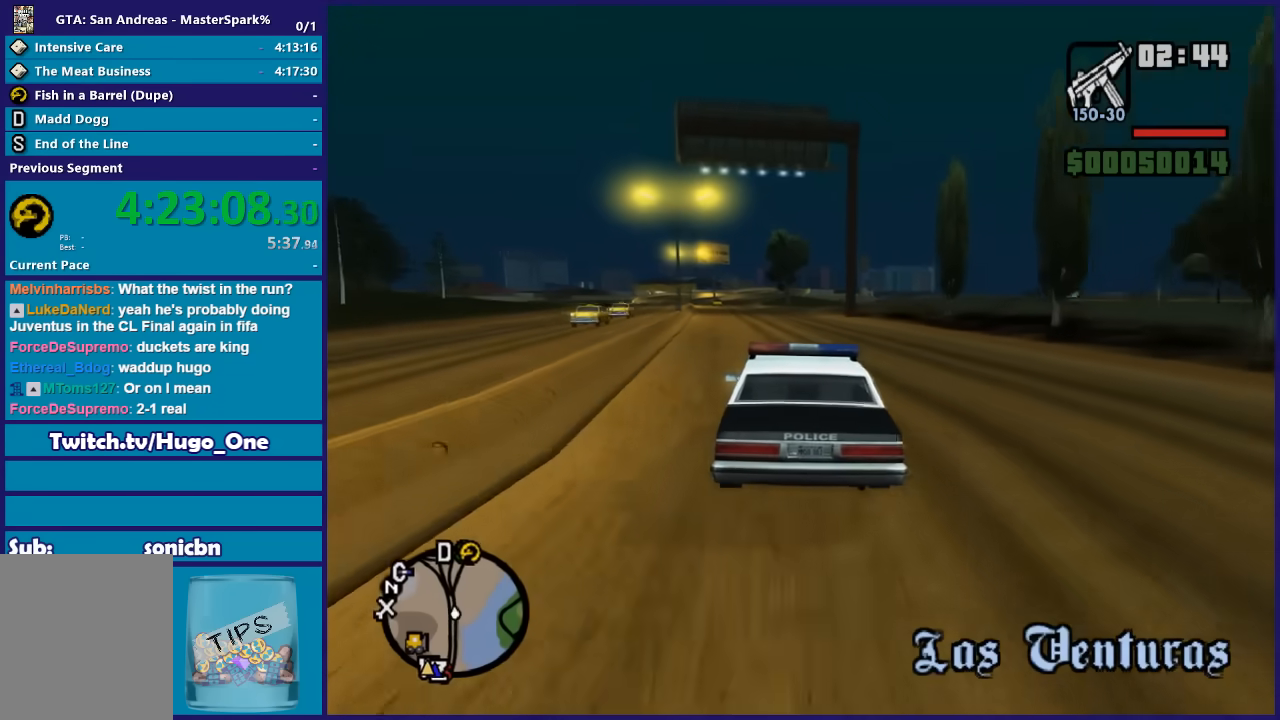
{"buttons": ["R2"], "left_stick": "center", "right_stick": "down", "button_events": [[100, "L3", "up"]]}
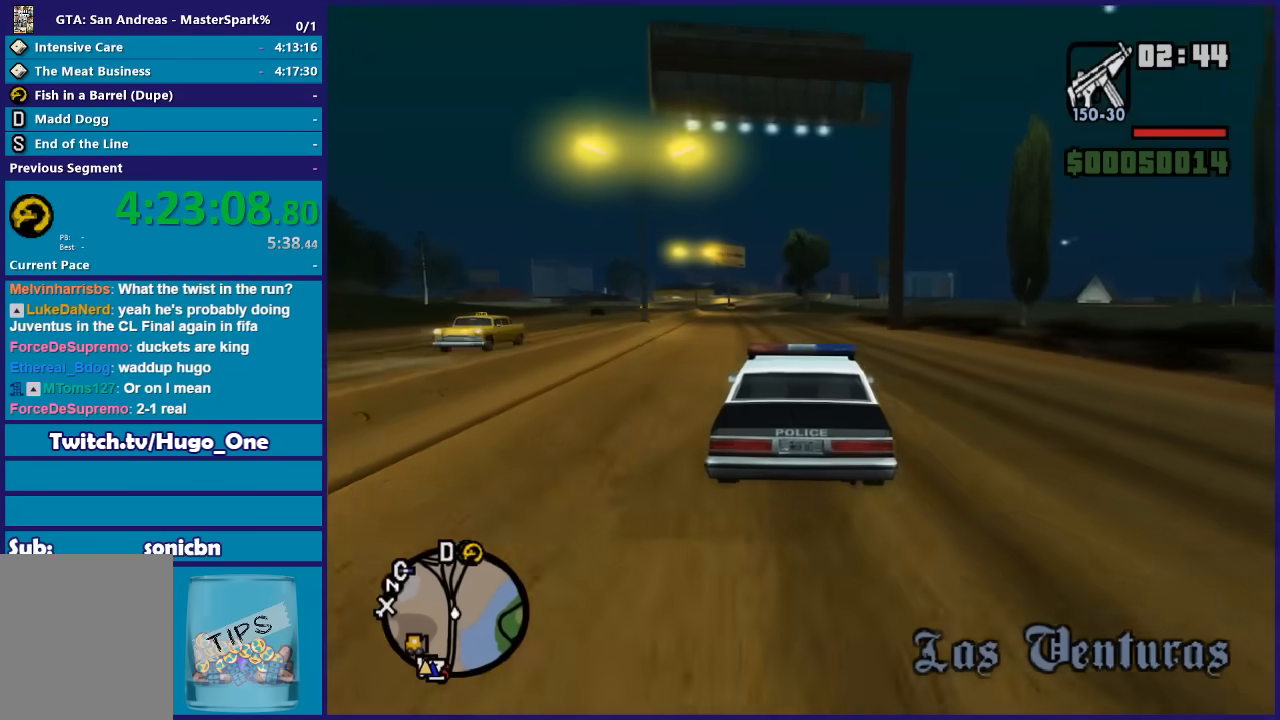
{"buttons": ["R2"], "left_stick": "center", "right_stick": "down", "button_events": []}
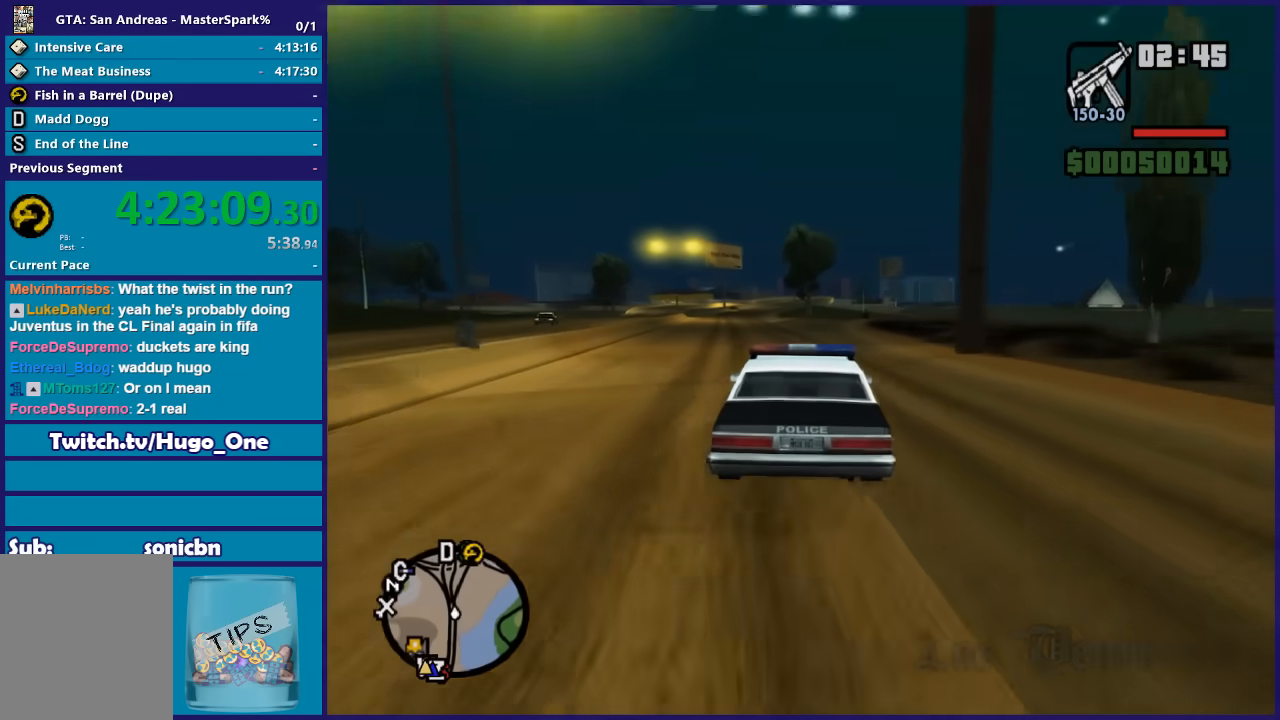
{"buttons": ["R2"], "left_stick": "center", "right_stick": "down", "button_events": []}
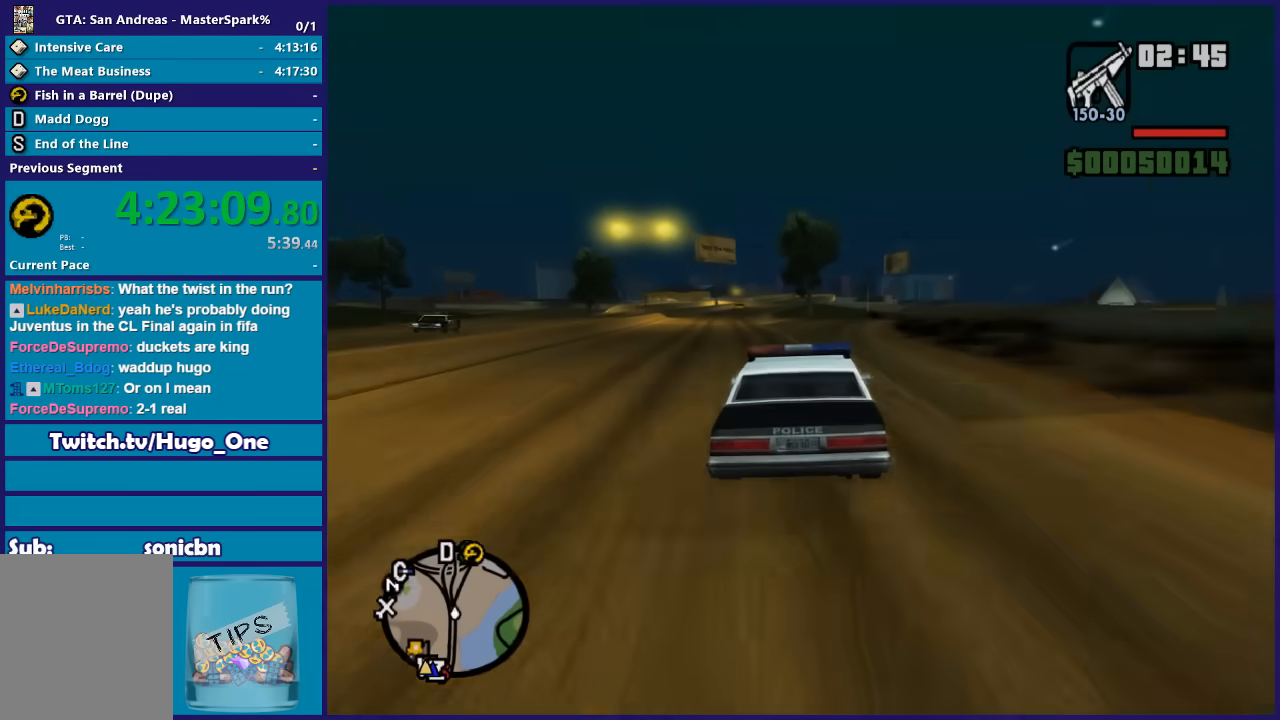
{"buttons": ["R2"], "left_stick": "right", "right_stick": "down-right", "button_events": [[233, "L3", "down"], [367, "L3", "up"]]}
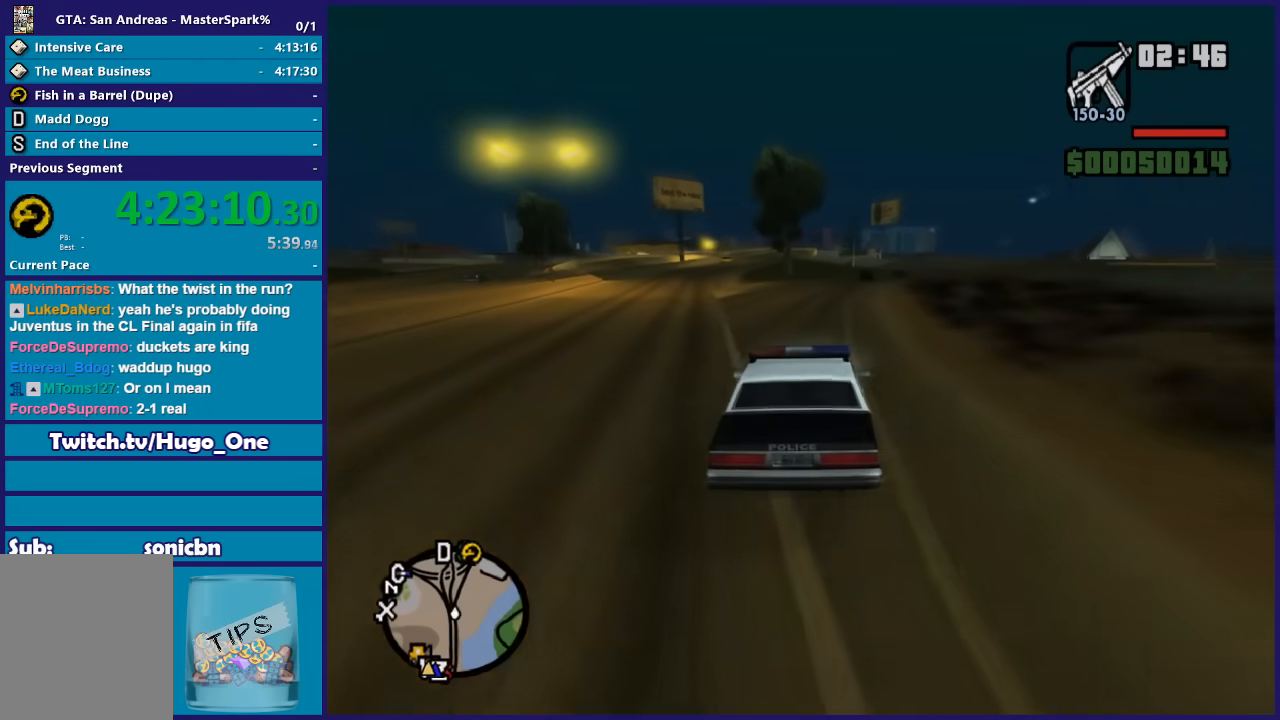
{"buttons": ["R2", "L3"], "left_stick": "up-left", "right_stick": "down", "button_events": [[400, "L3", "down"]]}
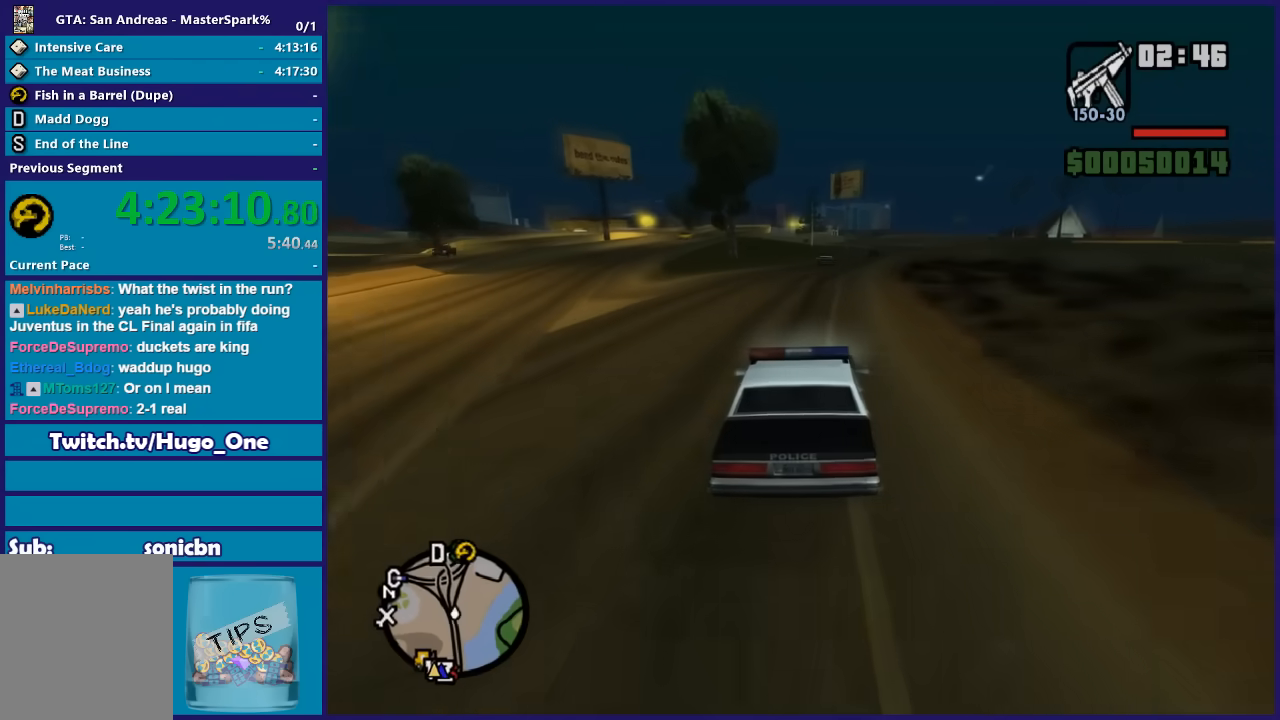
{"buttons": ["R2"], "left_stick": "right", "right_stick": "down", "button_events": [[66, "L3", "up"]]}
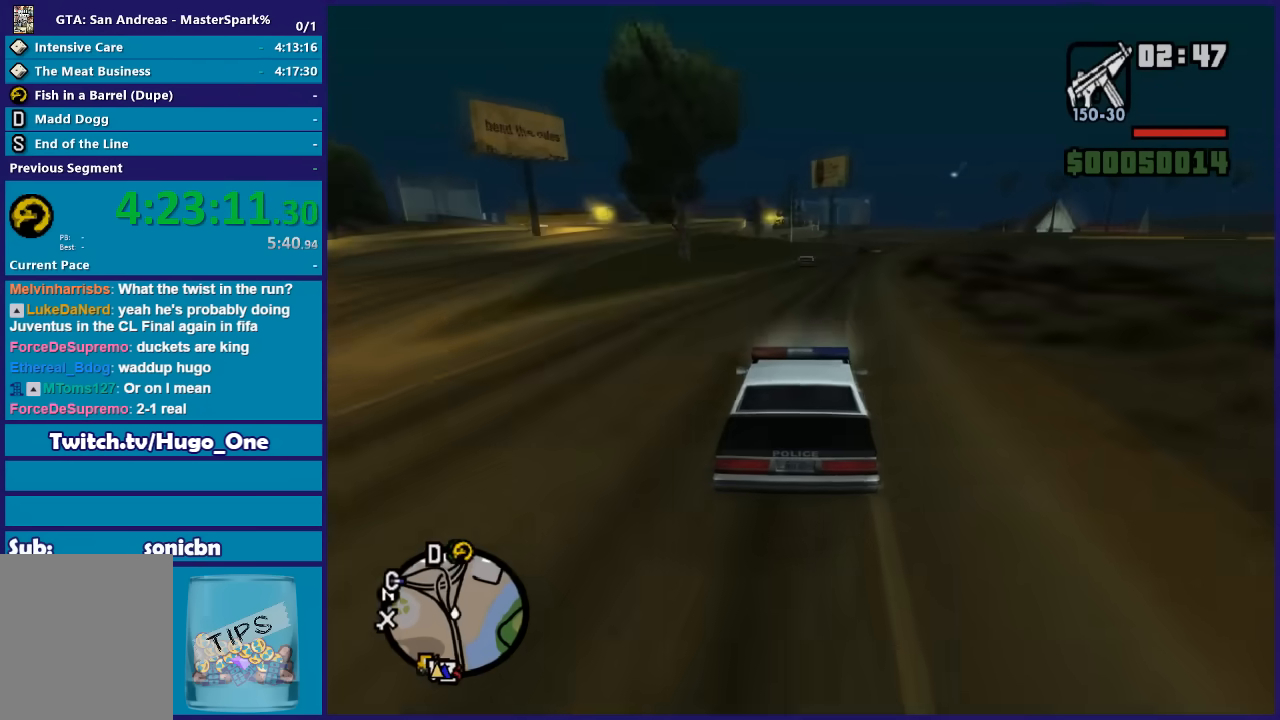
{"buttons": ["R2"], "left_stick": "right", "right_stick": "down", "button_events": [[134, "L3", "down"], [234, "L3", "up"]]}
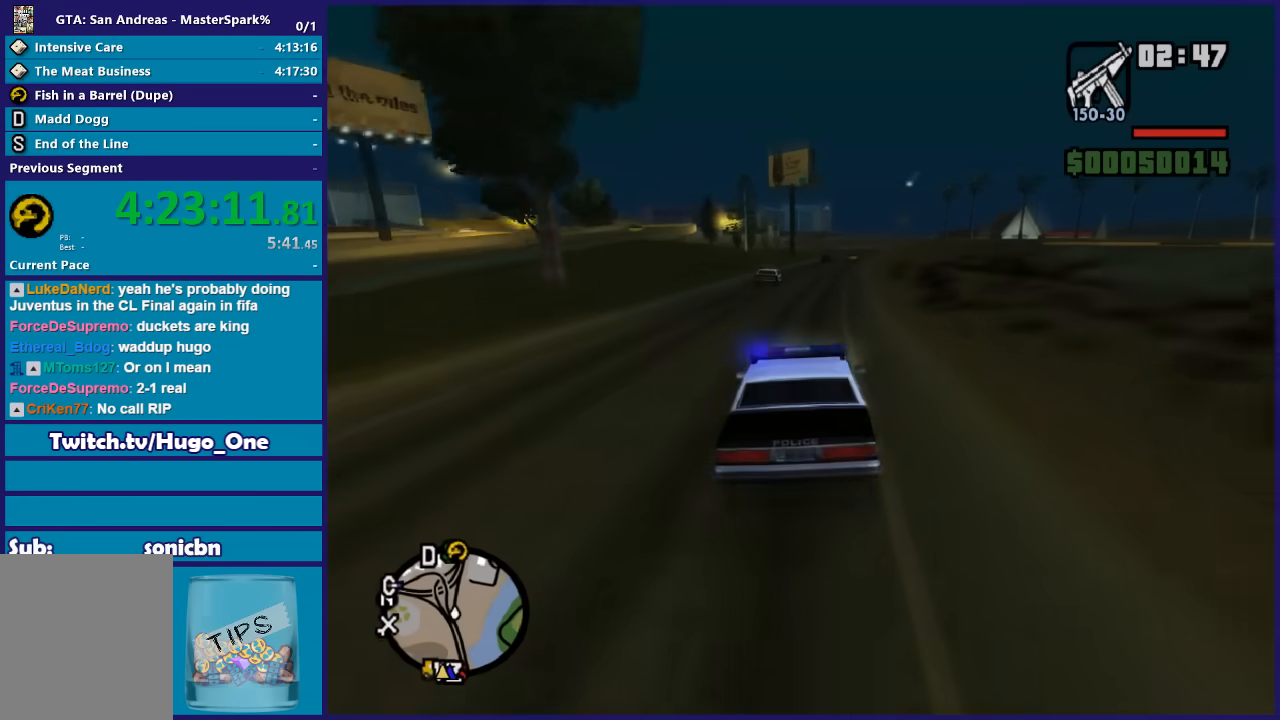
{"buttons": ["R2"], "left_stick": "right", "right_stick": "down", "button_events": []}
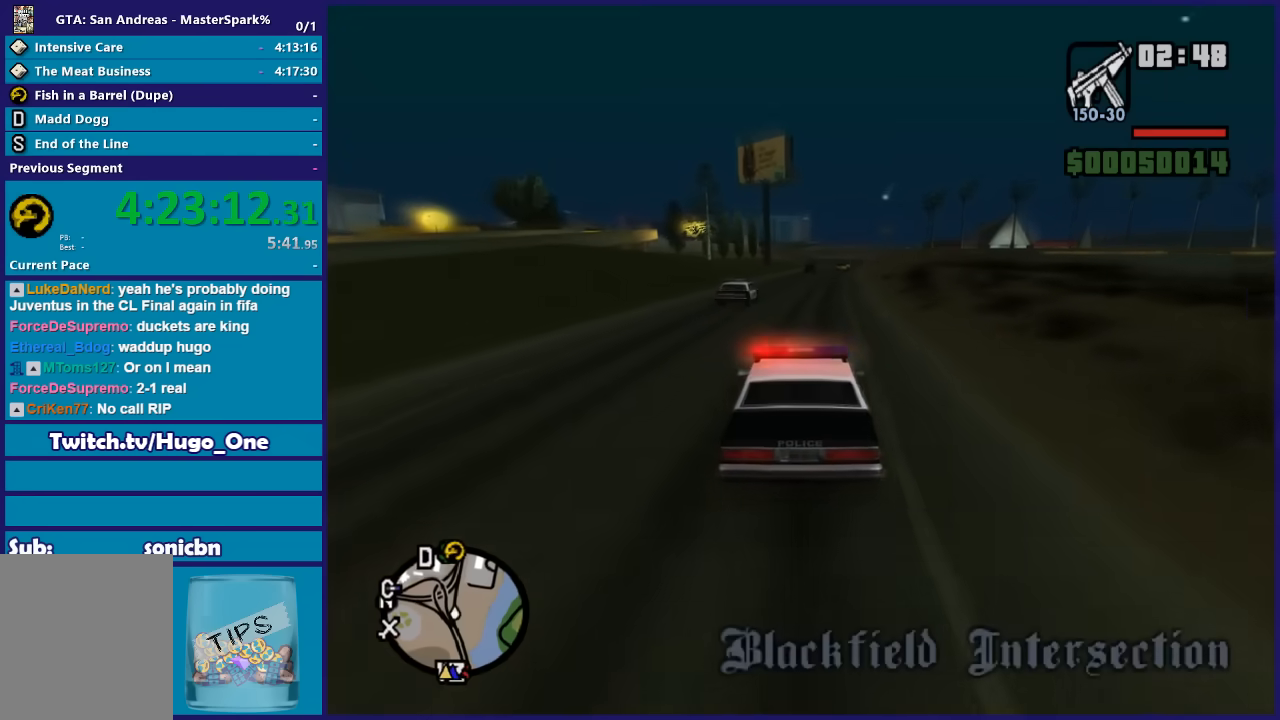
{"buttons": ["R2"], "left_stick": "center", "right_stick": "down", "button_events": []}
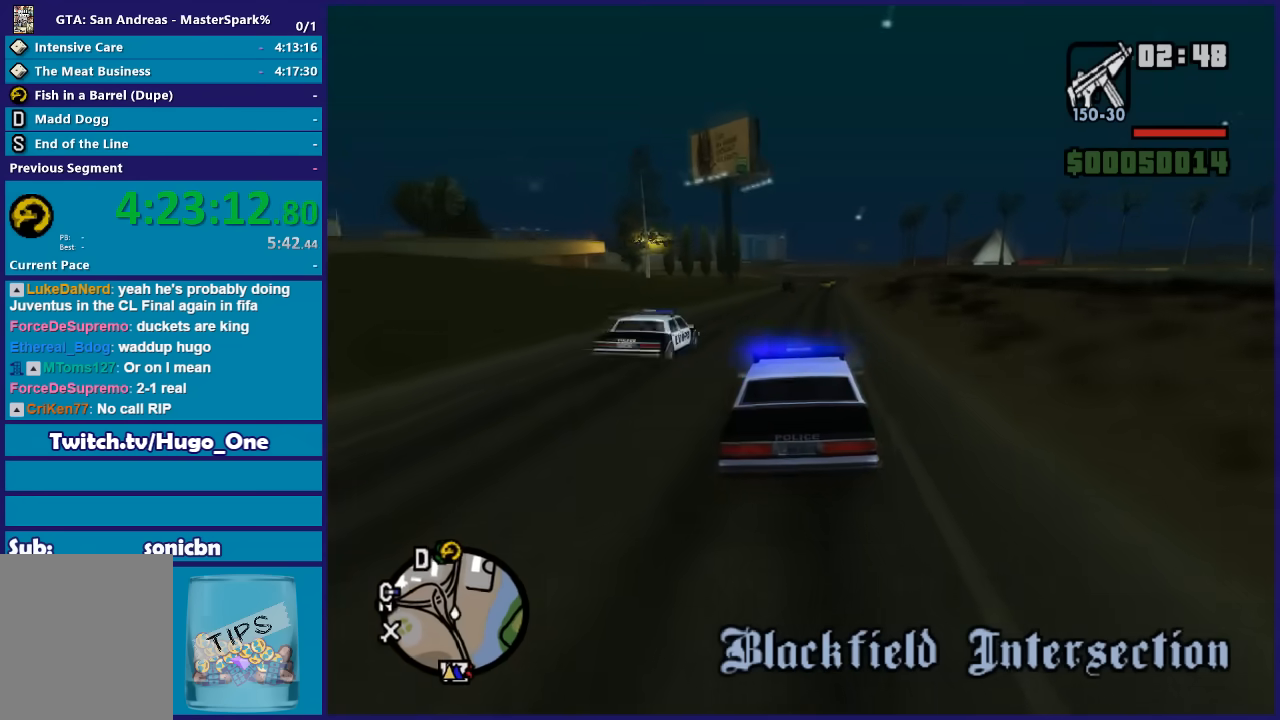
{"buttons": ["R2"], "left_stick": "center", "right_stick": "down", "button_events": []}
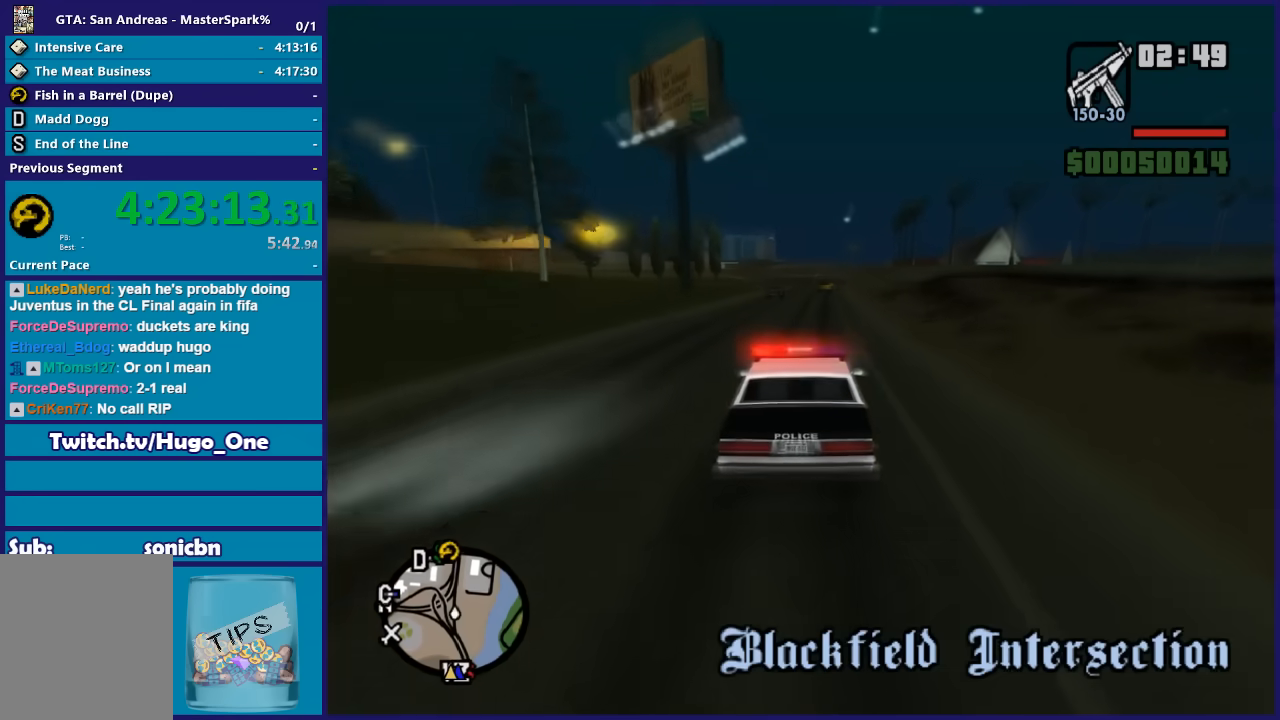
{"buttons": ["R2"], "left_stick": "right", "right_stick": "down", "button_events": []}
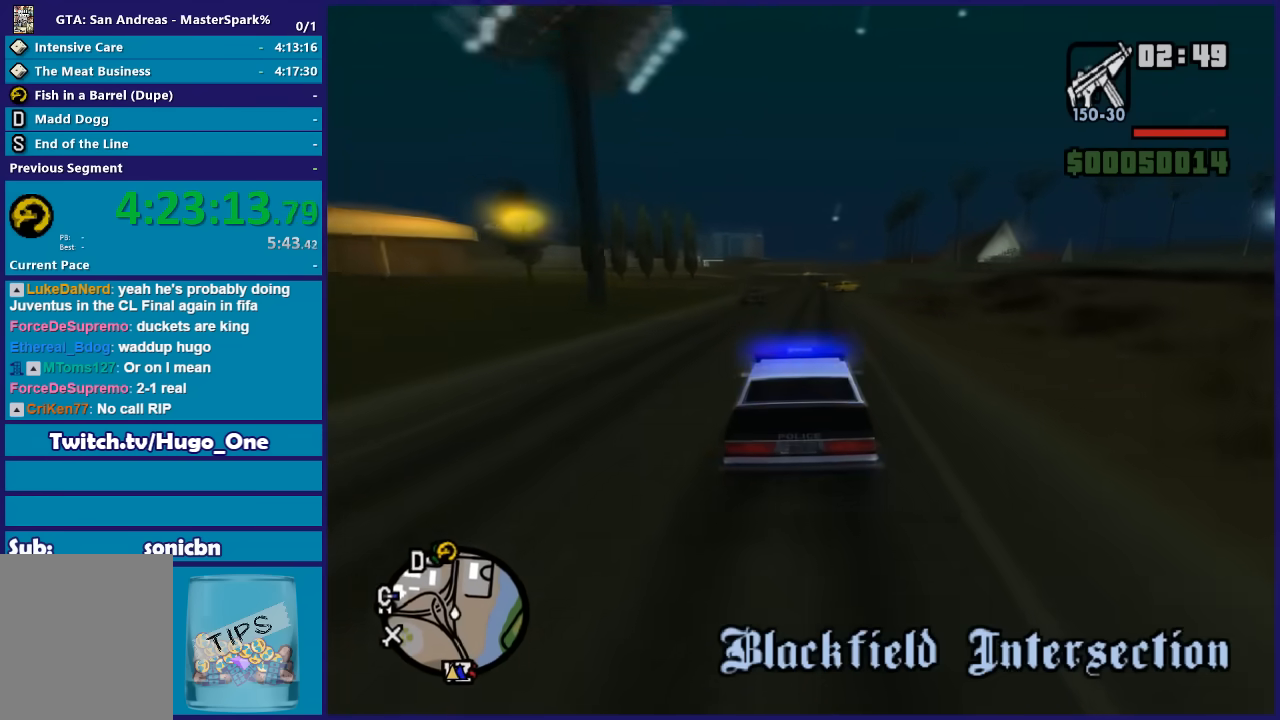
{"buttons": ["R2"], "left_stick": "center", "right_stick": "down", "button_events": []}